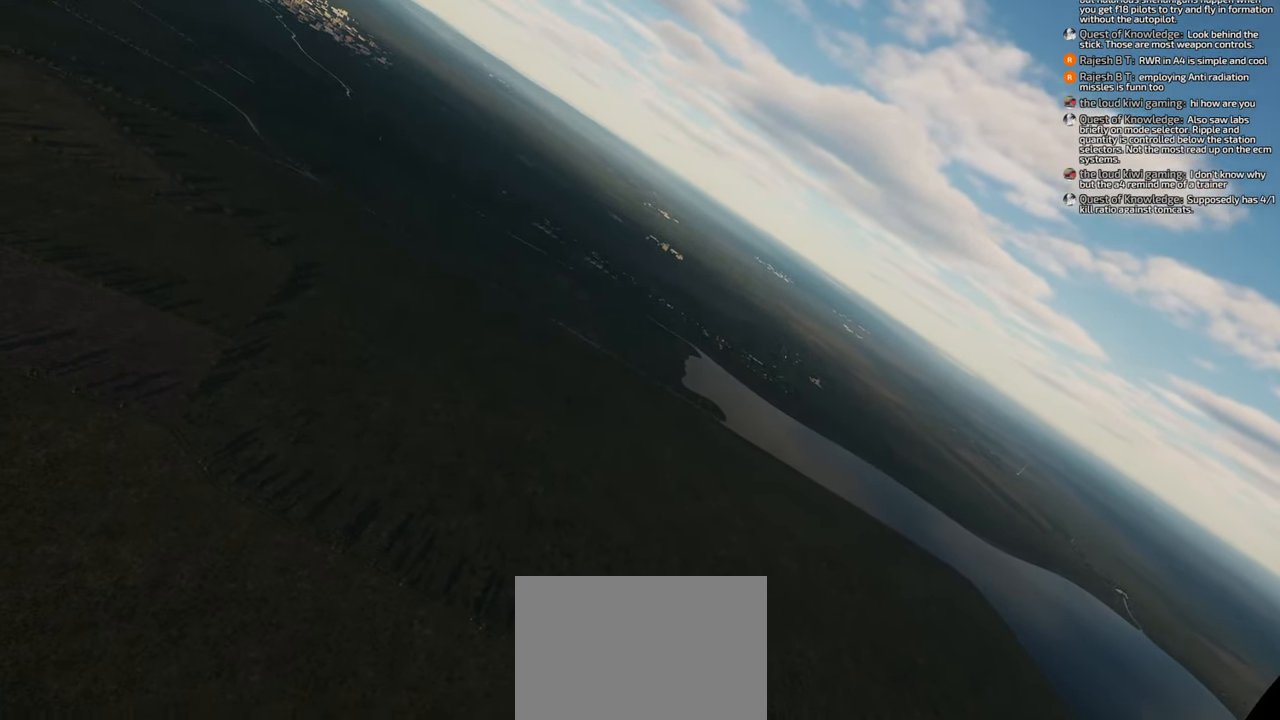
Gameplay with a controller (Xbox layout); each line is a JSON object with the inputs held at the frame after it. "events" lists button and stick changes between this image and that frame as [ms after this image, input, new state], when the widget could be followed in between.
{"buttons": [], "left_stick": "down", "right_stick": "down", "events": [[233, "right_stick", "down"]]}
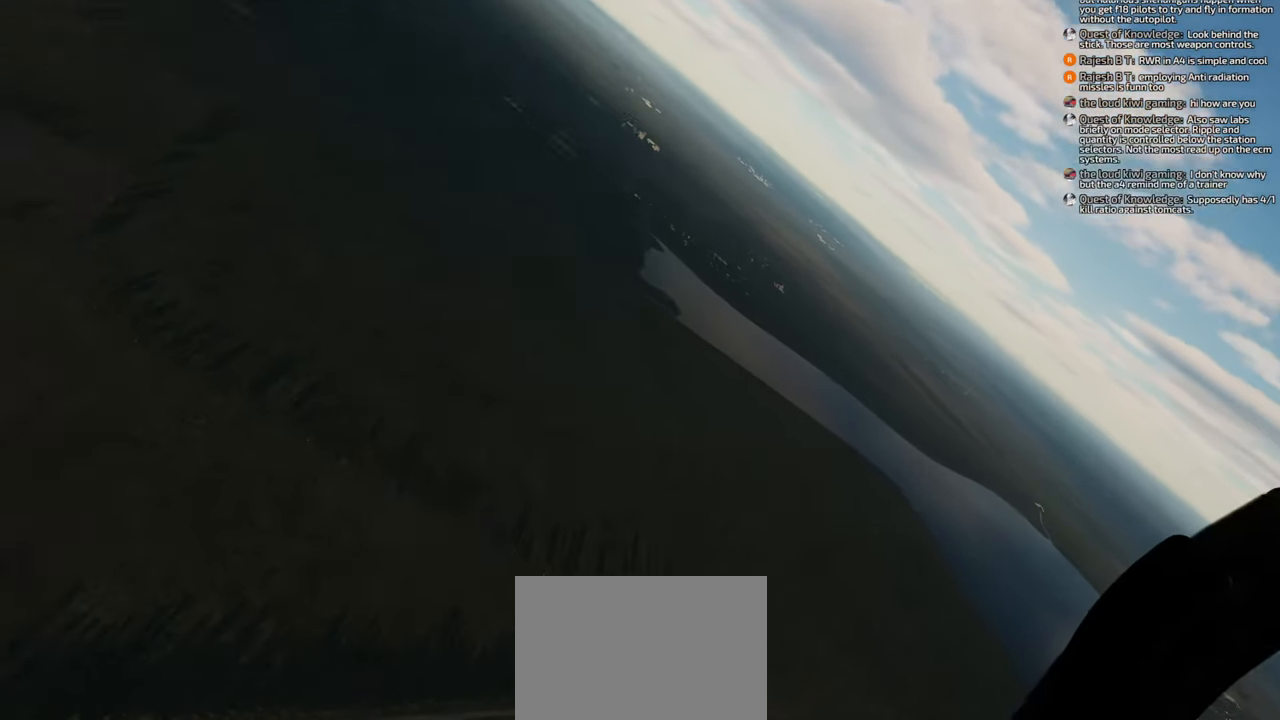
{"buttons": [], "left_stick": "down", "right_stick": "down-right", "events": [[350, "right_stick", "down-right"]]}
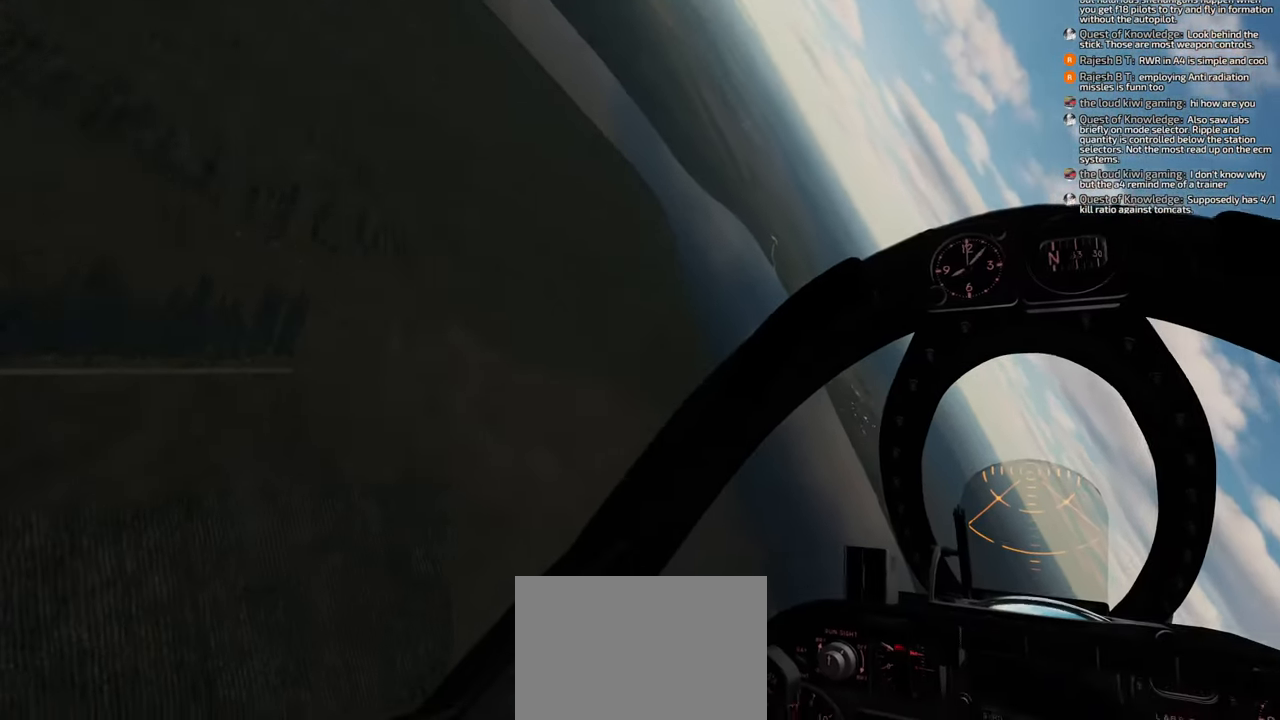
{"buttons": [], "left_stick": "down", "right_stick": "center", "events": [[267, "right_stick", "center"]]}
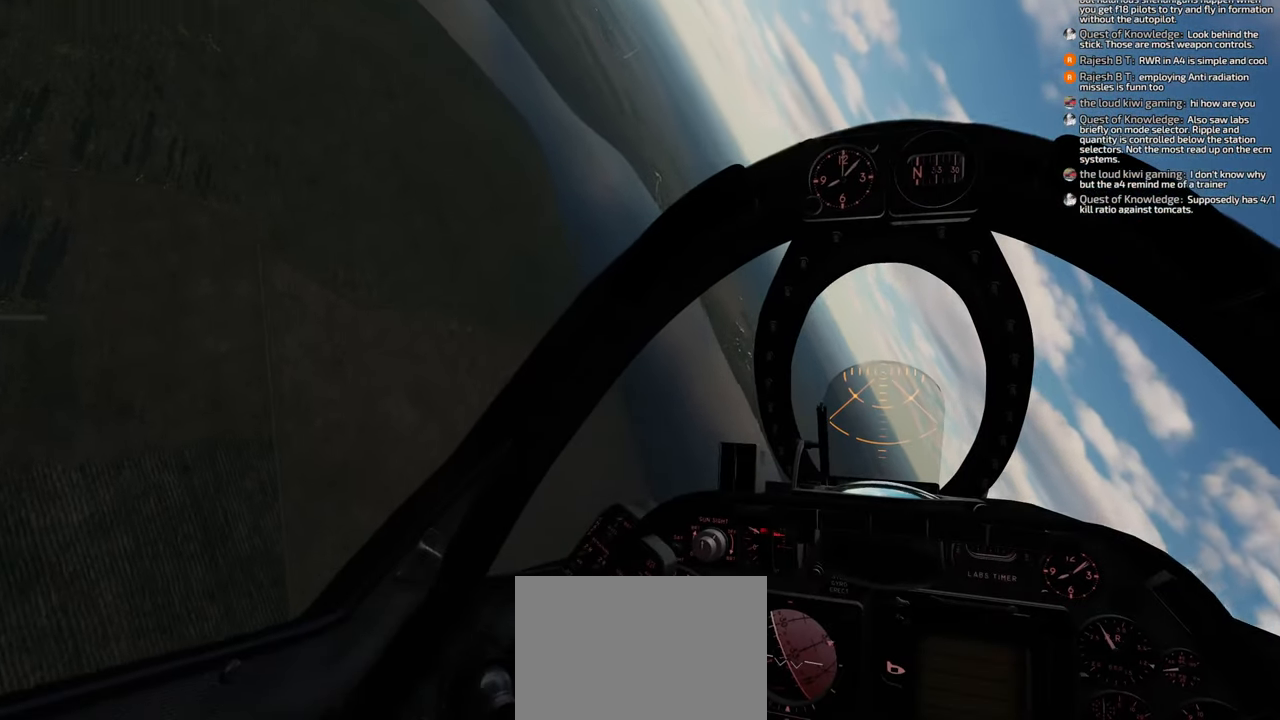
{"buttons": [], "left_stick": "center", "right_stick": "down-right", "events": [[183, "left_stick", "center"], [350, "right_stick", "down-right"]]}
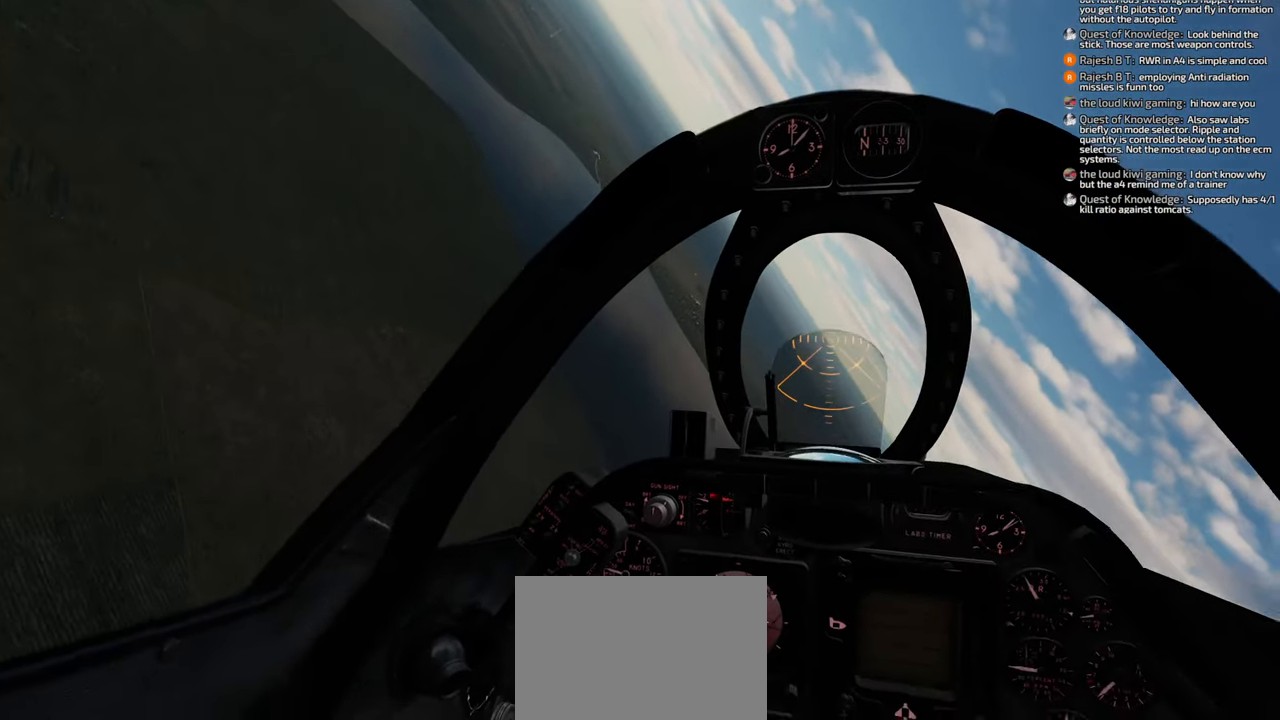
{"buttons": [], "left_stick": "center", "right_stick": "center", "events": [[200, "right_stick", "center"]]}
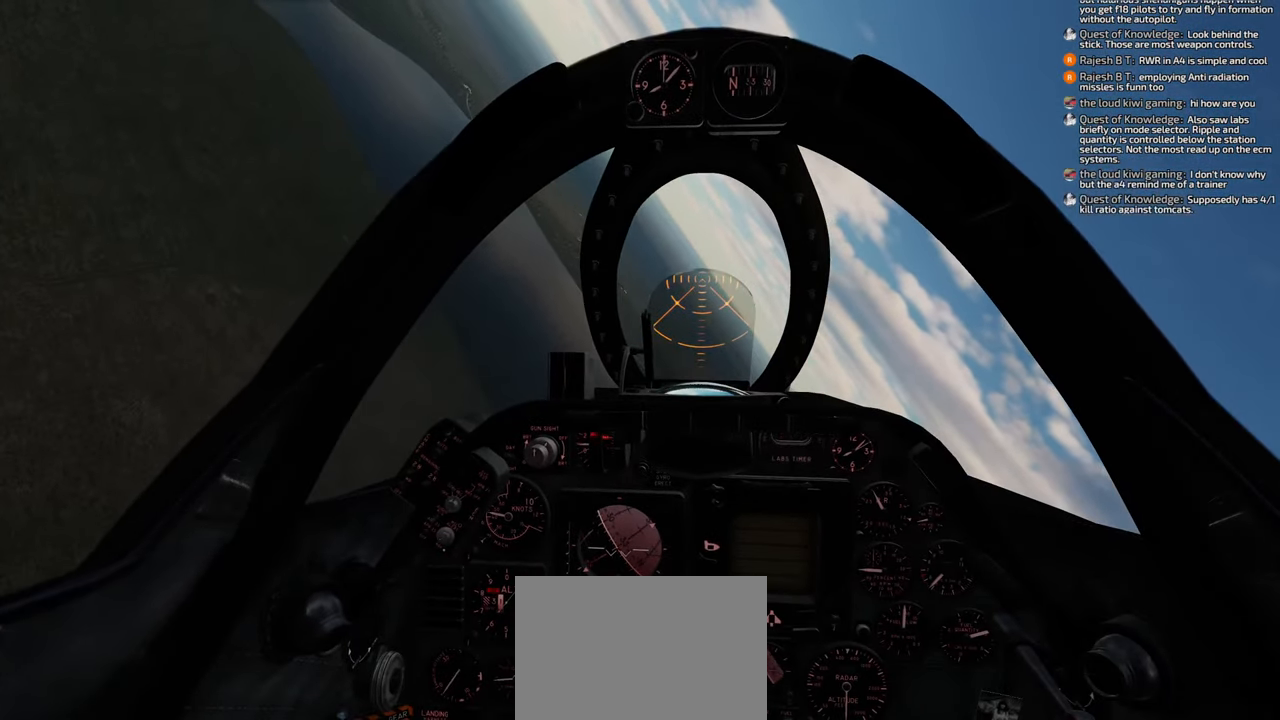
{"buttons": [], "left_stick": "center", "right_stick": "up-left", "events": [[417, "right_stick", "up-left"]]}
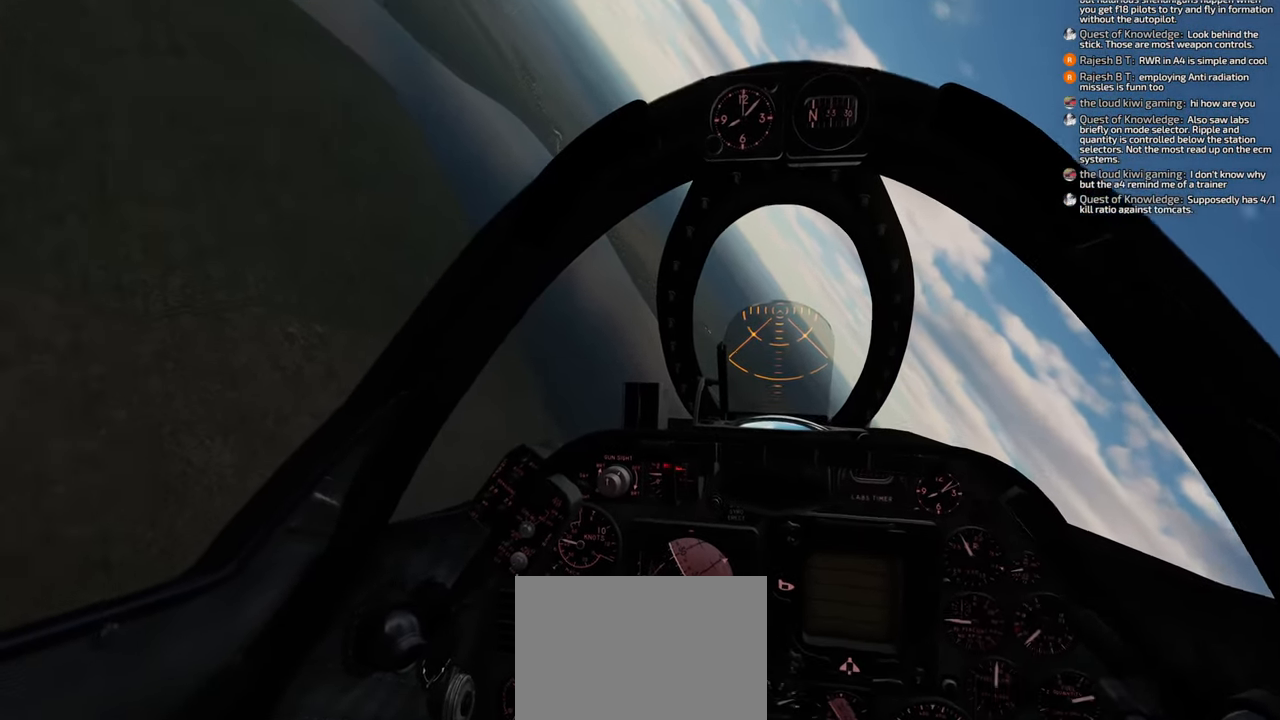
{"buttons": [], "left_stick": "center", "right_stick": "up-left", "events": []}
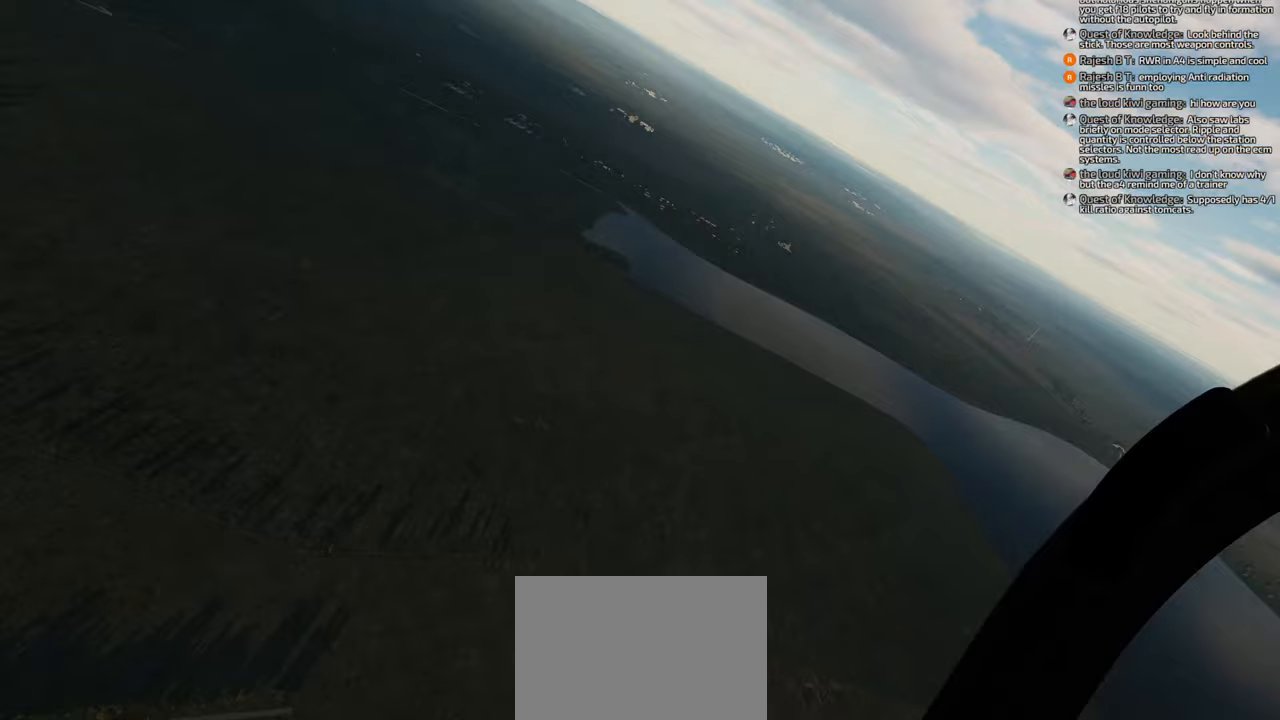
{"buttons": [], "left_stick": "center", "right_stick": "center", "events": [[333, "right_stick", "center"]]}
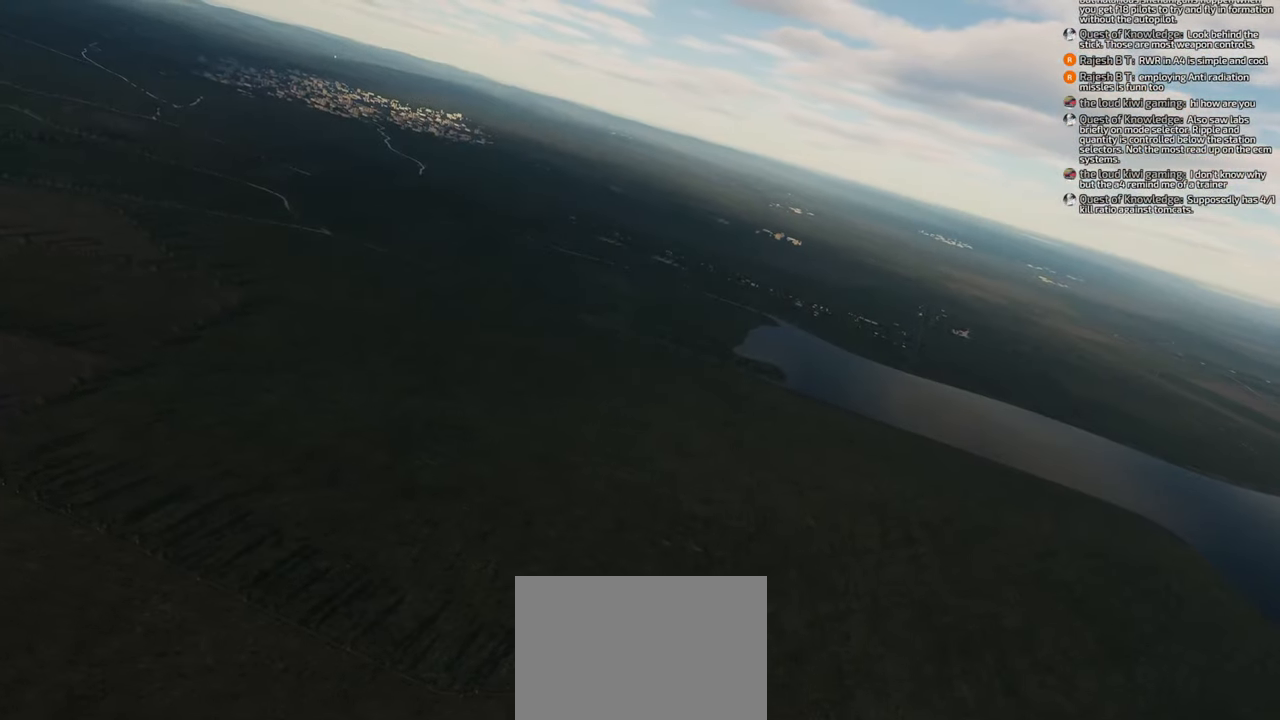
{"buttons": [], "left_stick": "center", "right_stick": "center", "events": []}
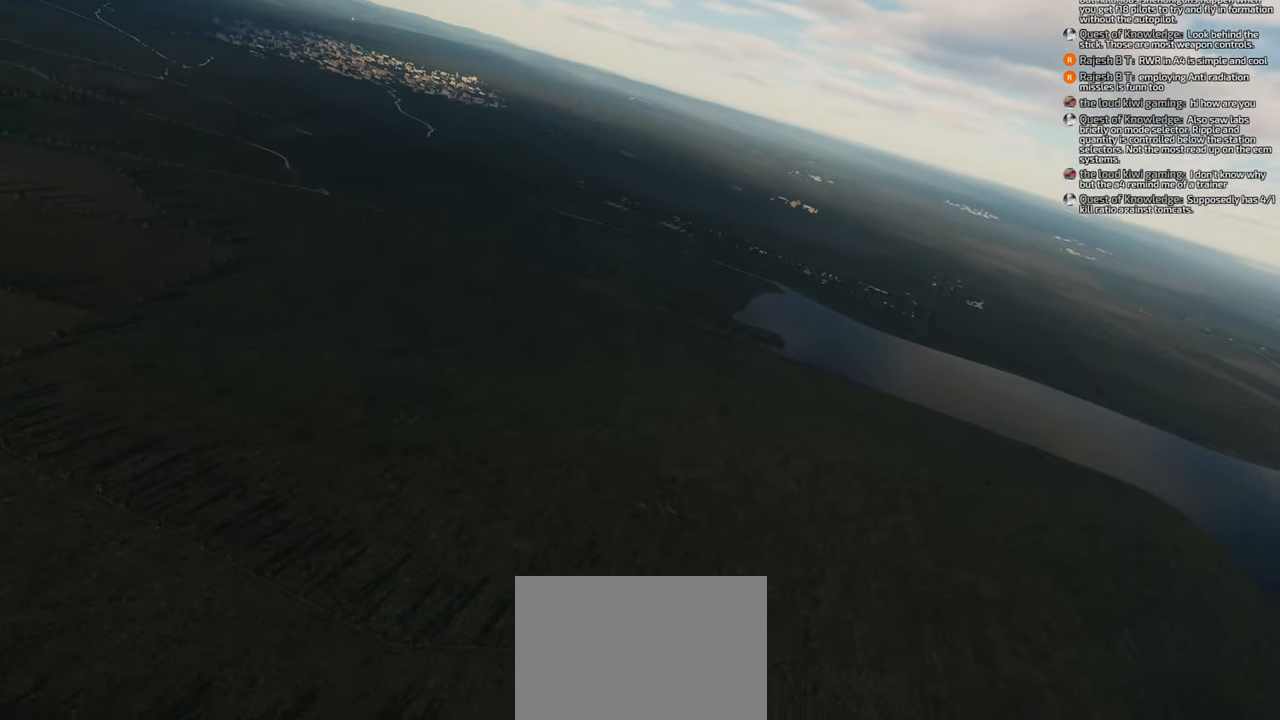
{"buttons": [], "left_stick": "center", "right_stick": "center", "events": []}
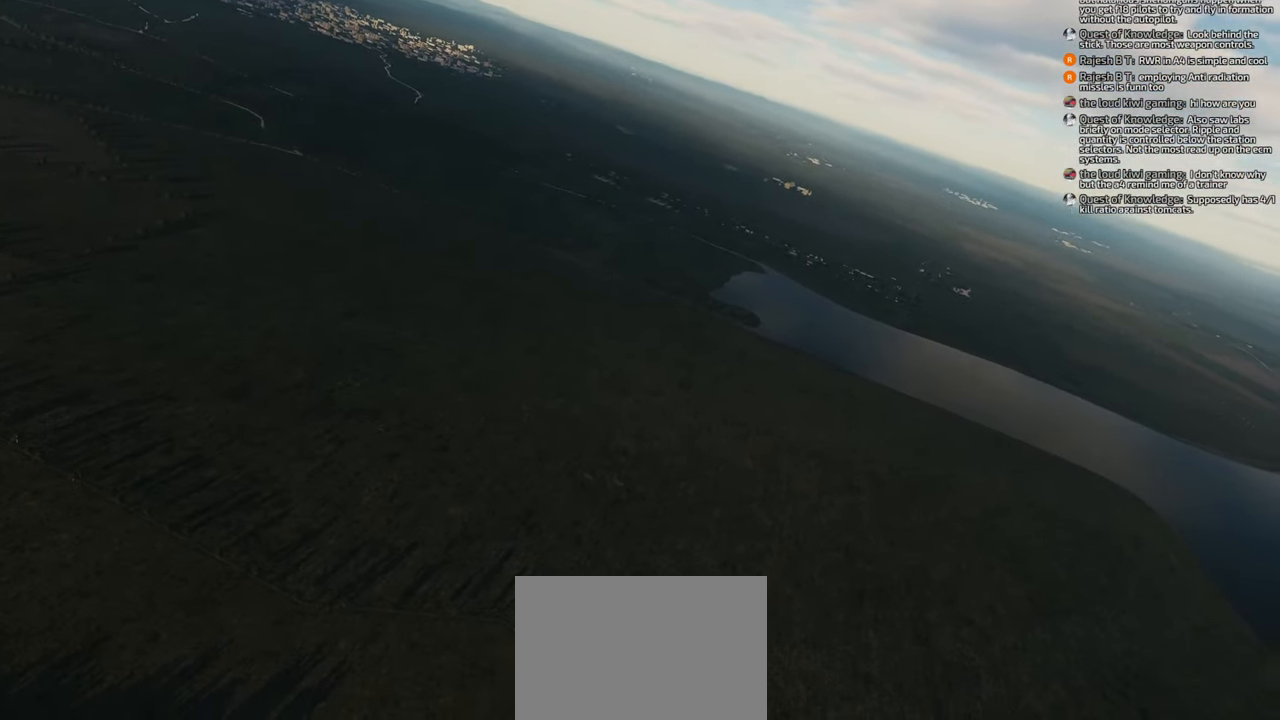
{"buttons": [], "left_stick": "center", "right_stick": "center", "events": []}
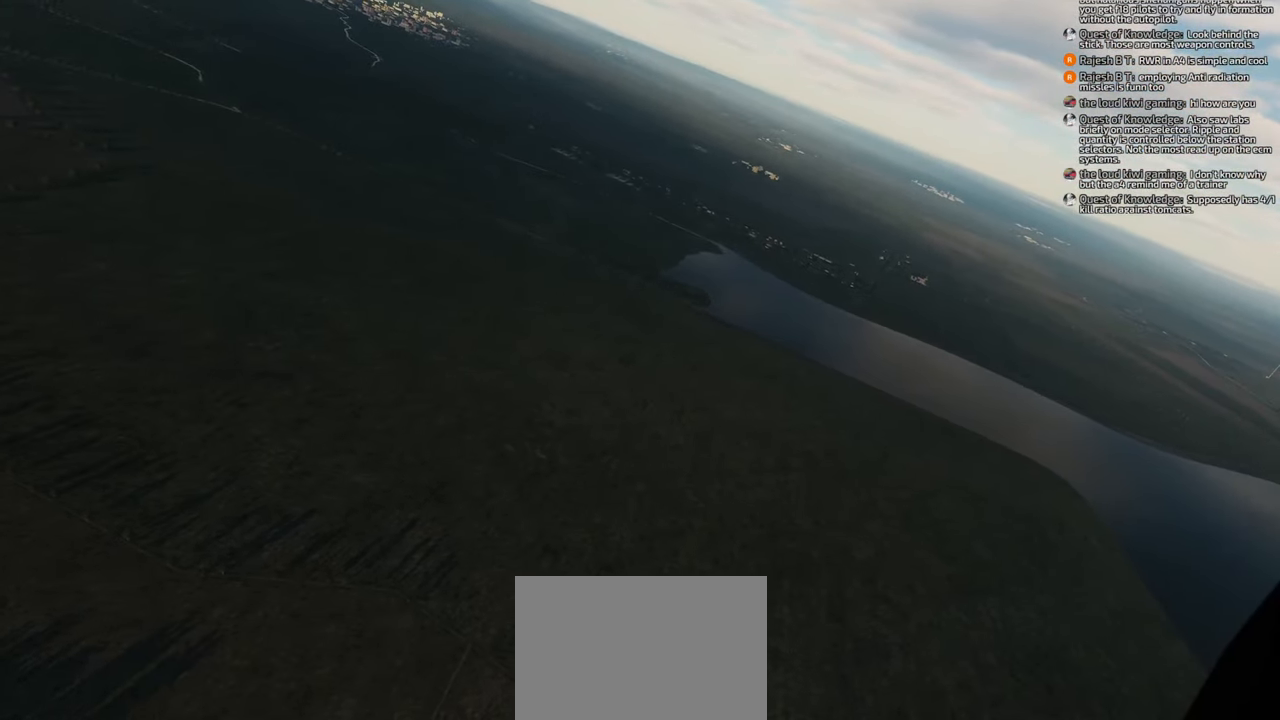
{"buttons": [], "left_stick": "center", "right_stick": "center", "events": []}
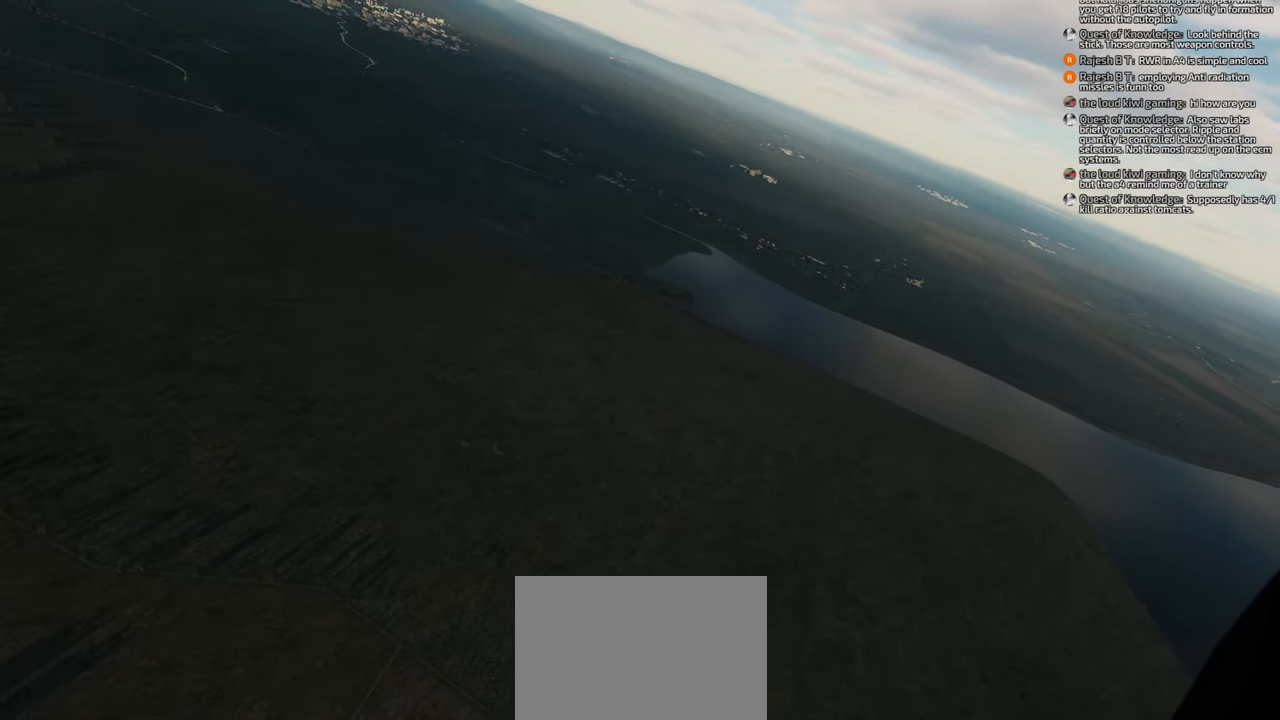
{"buttons": [], "left_stick": "center", "right_stick": "down-right", "events": [[117, "right_stick", "down-right"]]}
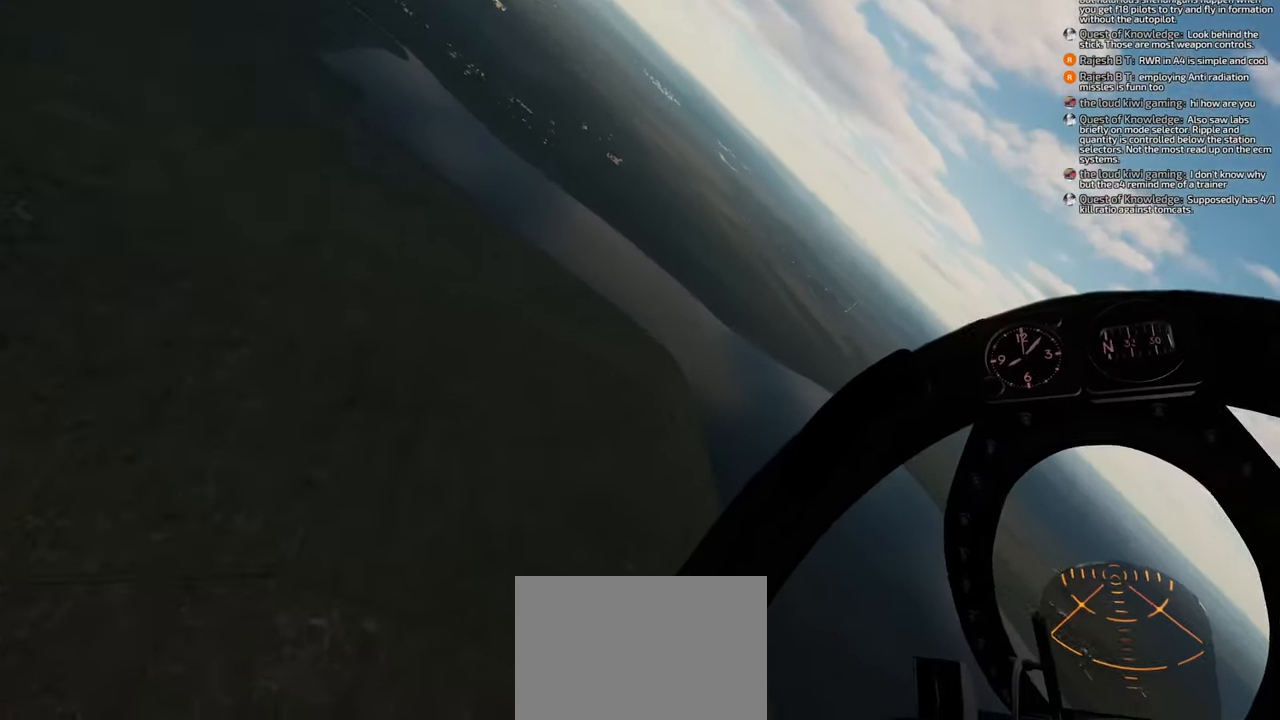
{"buttons": [], "left_stick": "center", "right_stick": "down-right", "events": []}
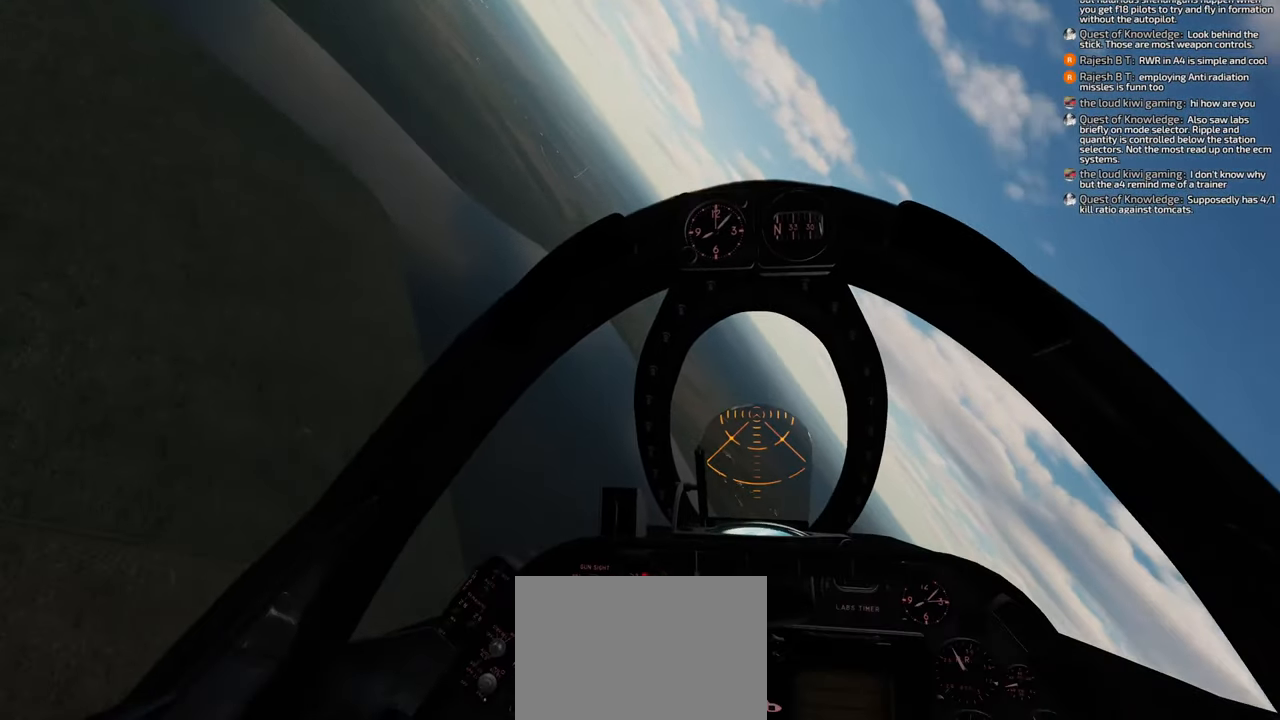
{"buttons": [], "left_stick": "center", "right_stick": "center", "events": [[117, "right_stick", "center"]]}
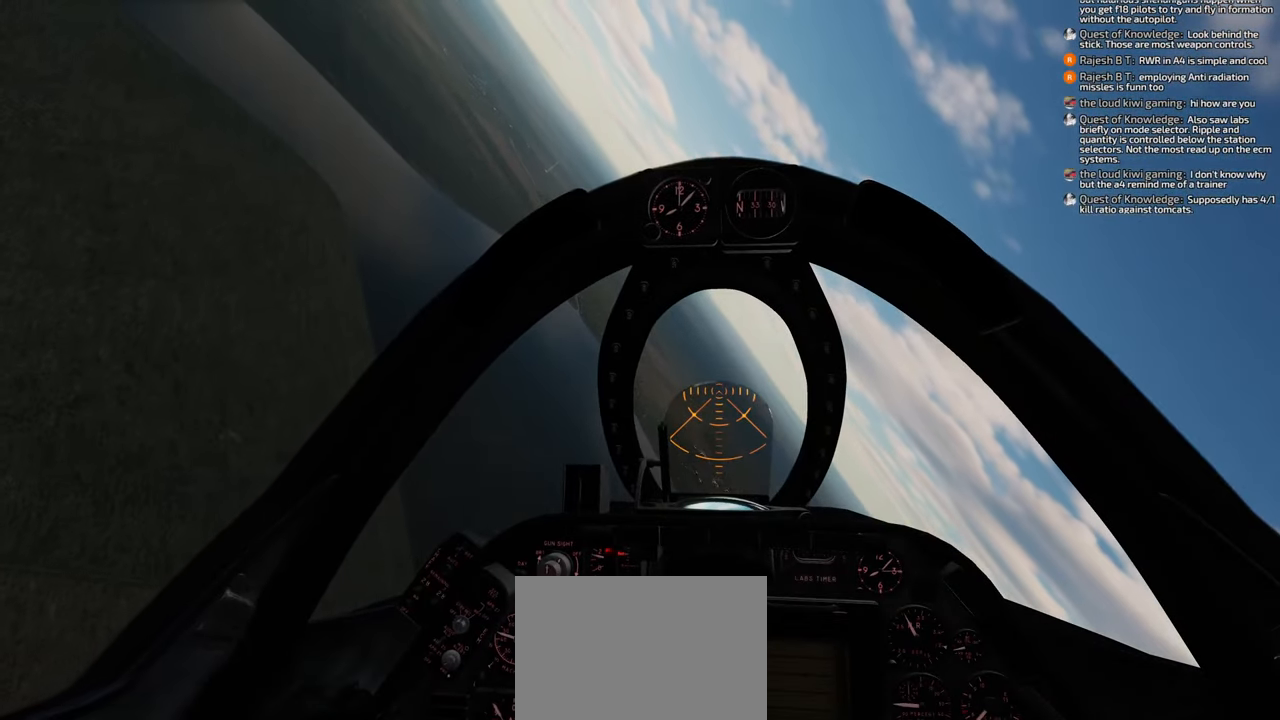
{"buttons": [], "left_stick": "center", "right_stick": "center", "events": []}
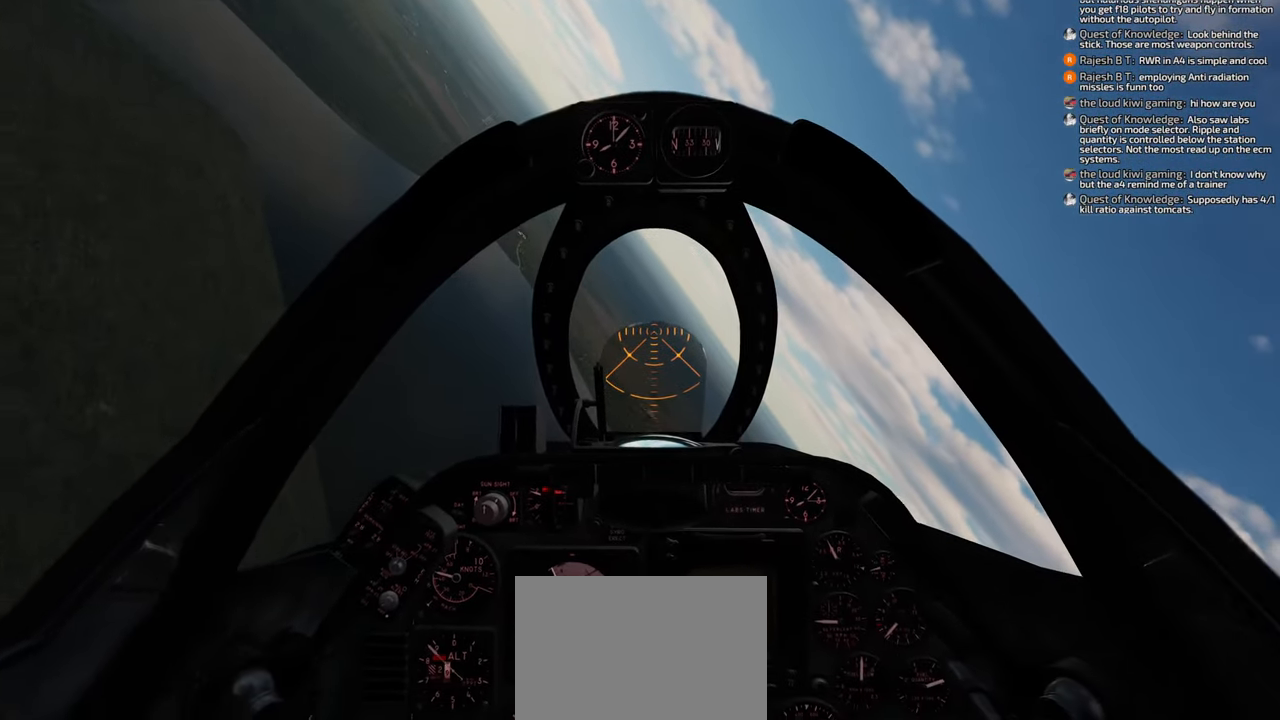
{"buttons": [], "left_stick": "center", "right_stick": "center", "events": []}
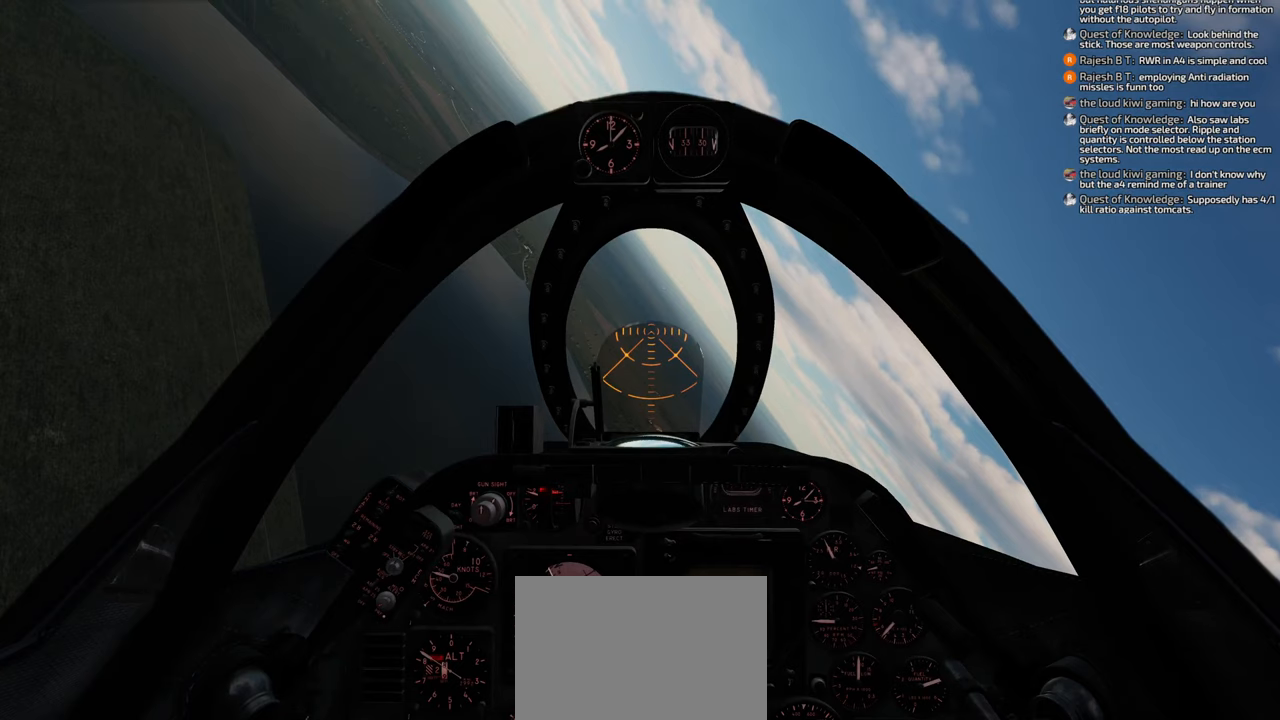
{"buttons": [], "left_stick": "center", "right_stick": "center", "events": []}
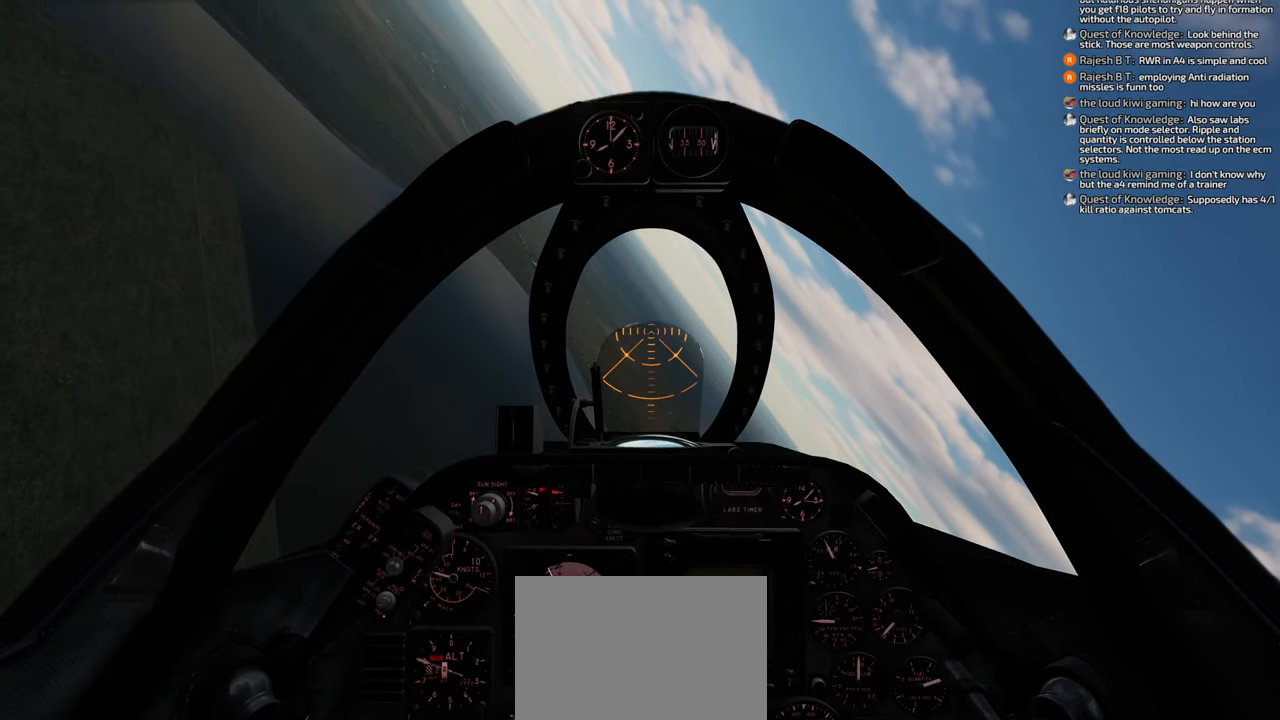
{"buttons": [], "left_stick": "center", "right_stick": "up", "events": [[83, "right_stick", "up"]]}
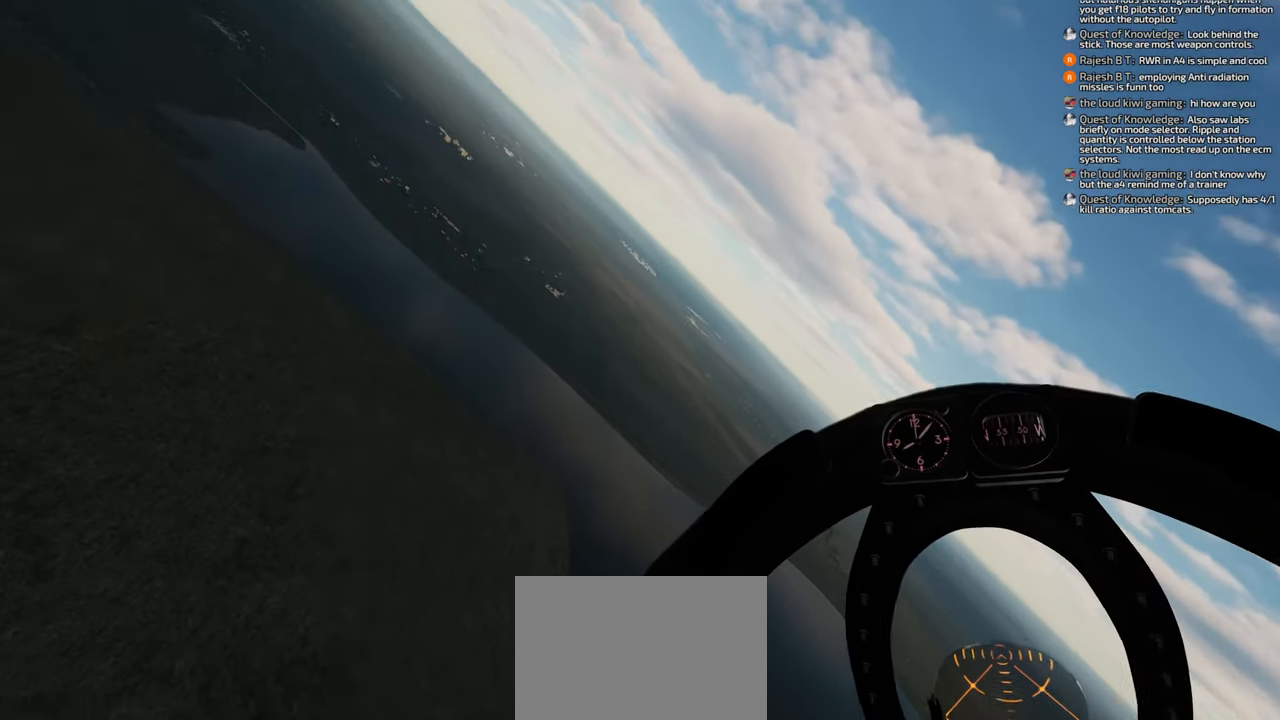
{"buttons": [], "left_stick": "center", "right_stick": "center", "events": [[33, "right_stick", "center"]]}
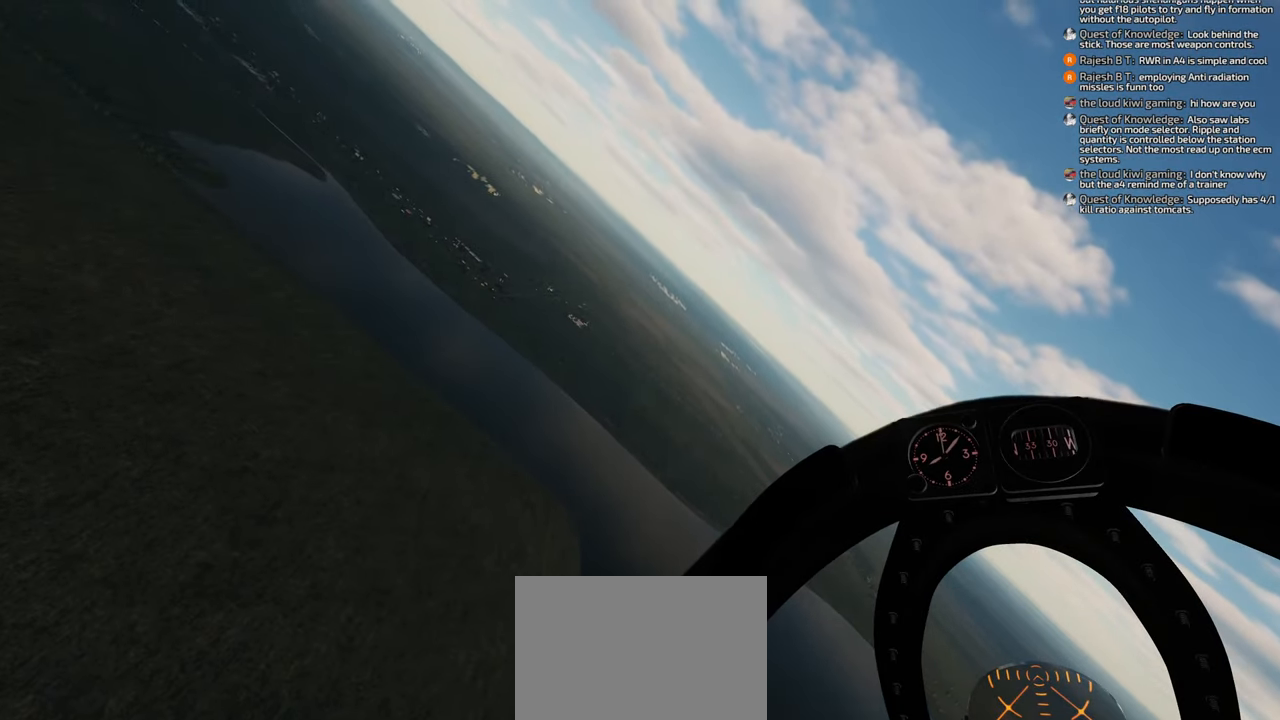
{"buttons": [], "left_stick": "center", "right_stick": "center", "events": []}
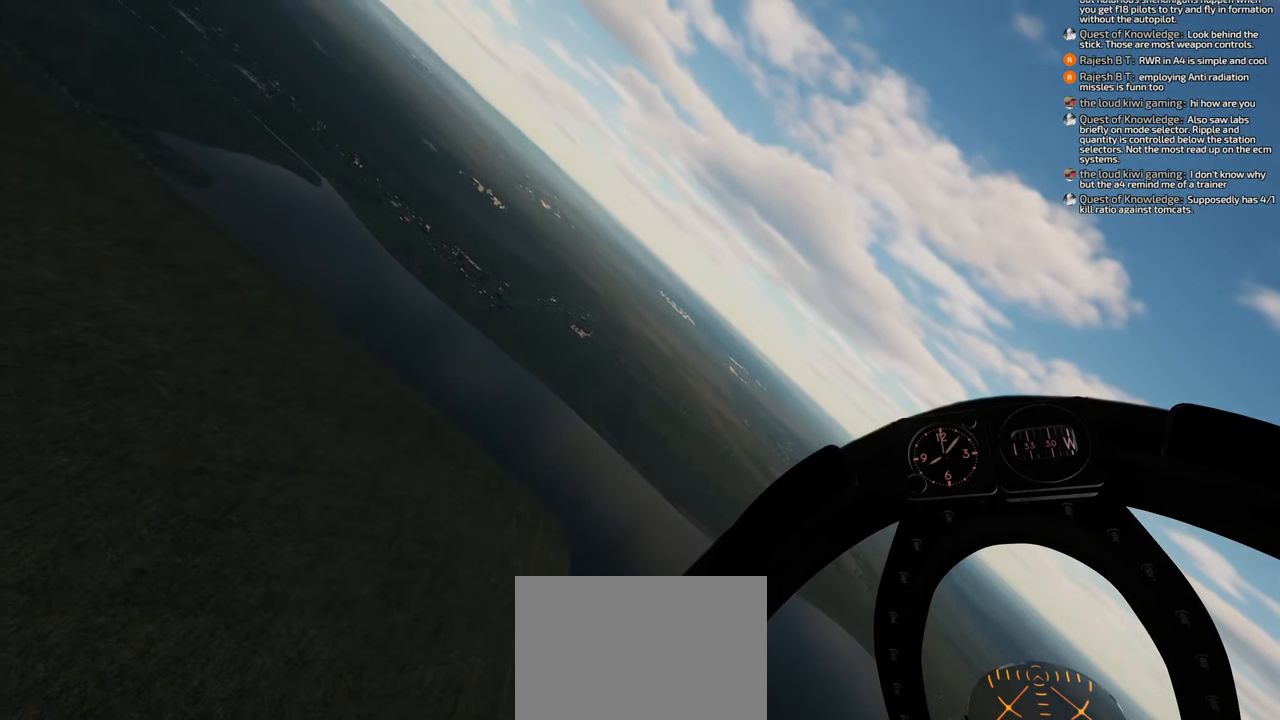
{"buttons": [], "left_stick": "center", "right_stick": "center", "events": []}
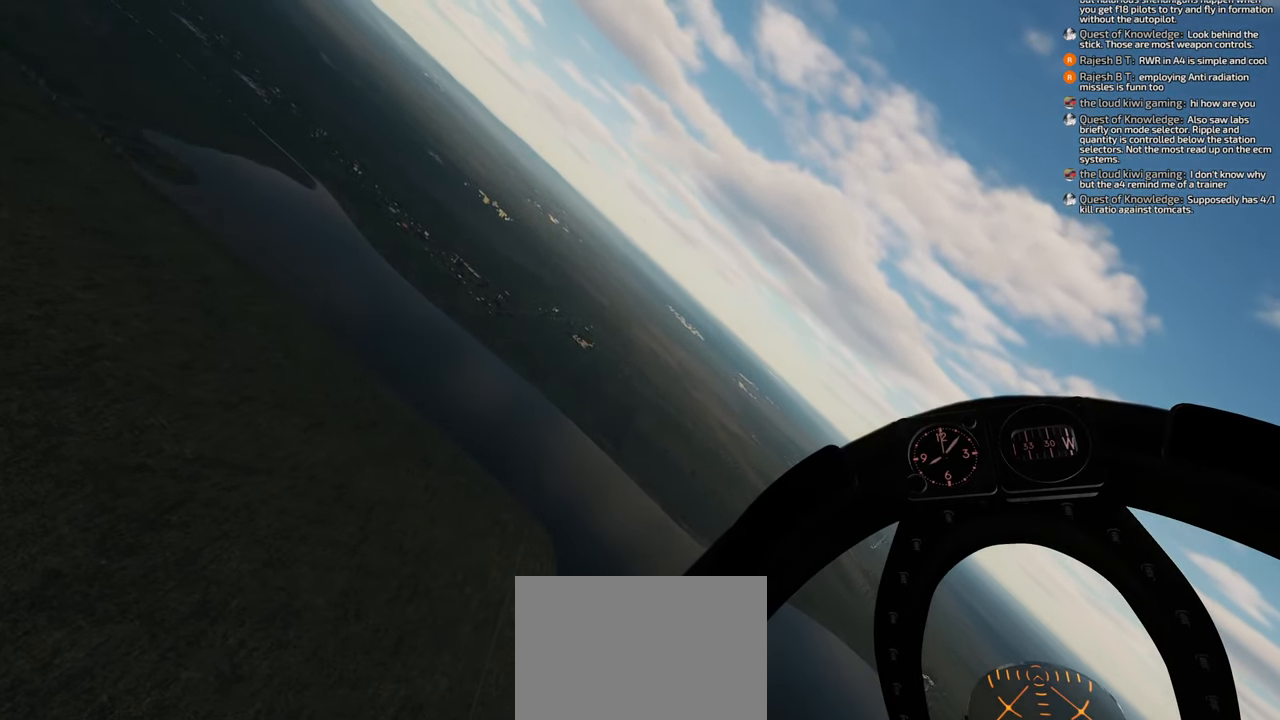
{"buttons": [], "left_stick": "center", "right_stick": "center", "events": []}
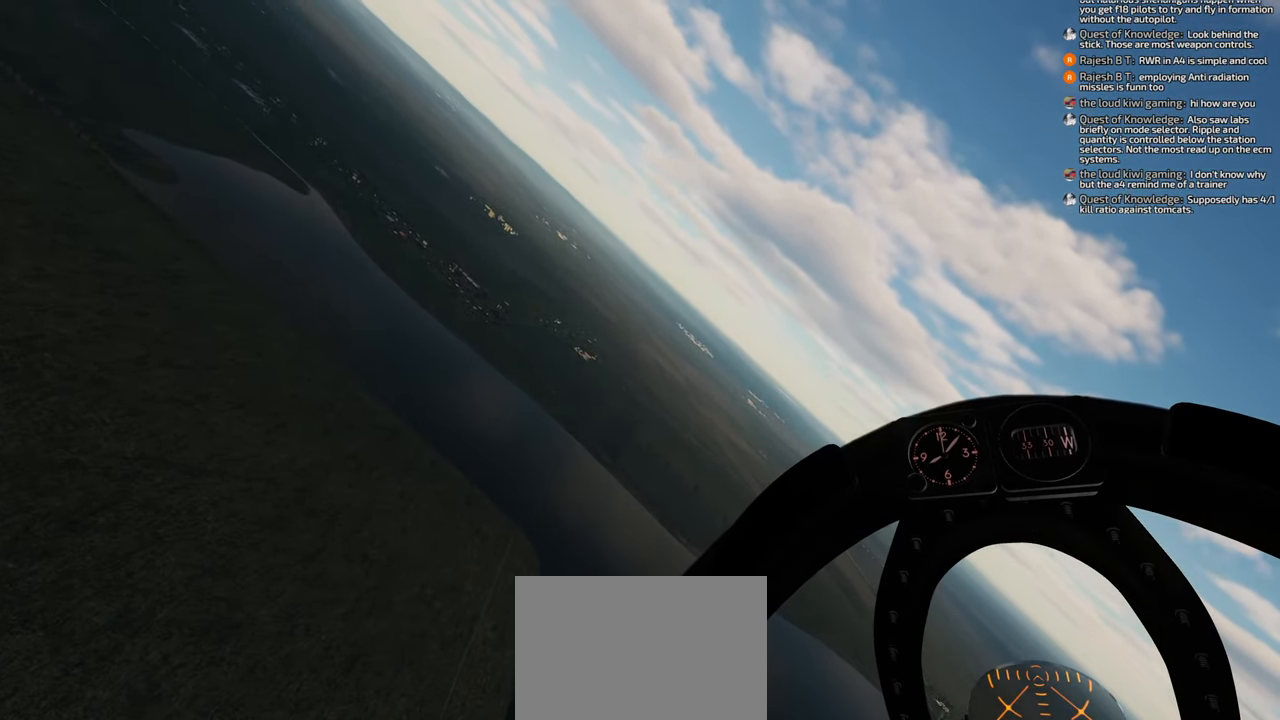
{"buttons": [], "left_stick": "center", "right_stick": "center", "events": []}
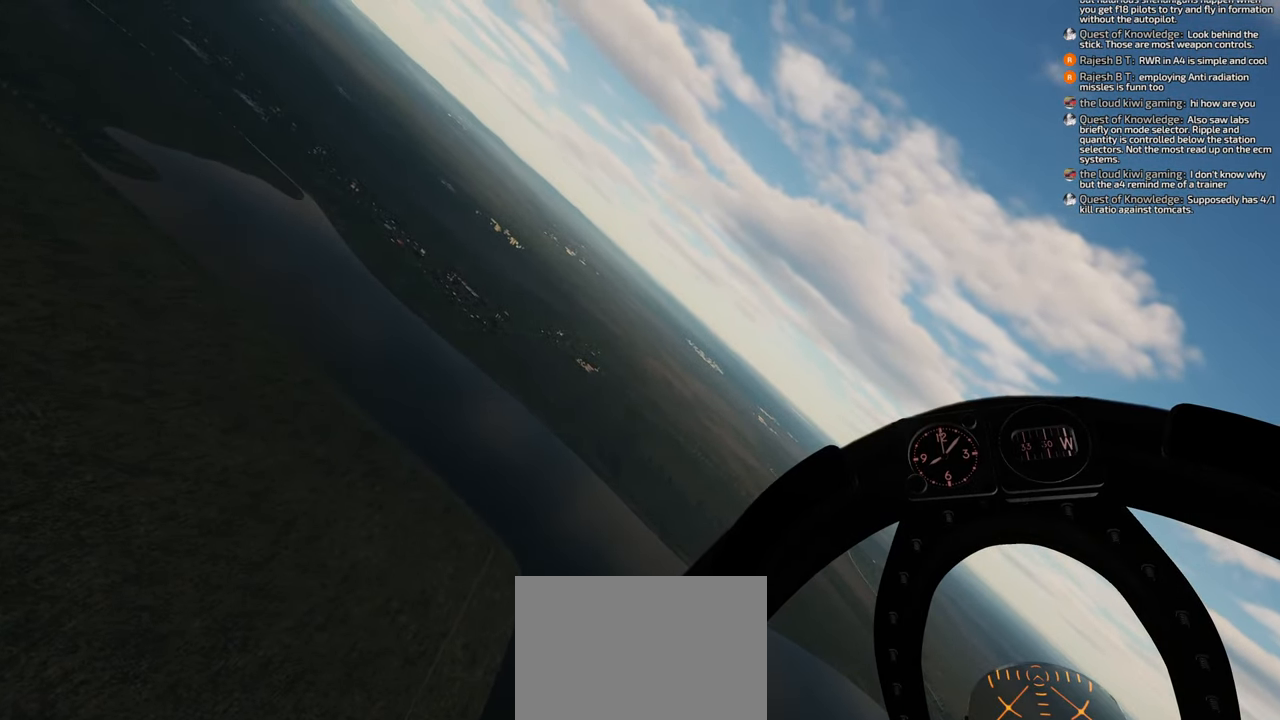
{"buttons": [], "left_stick": "center", "right_stick": "center", "events": []}
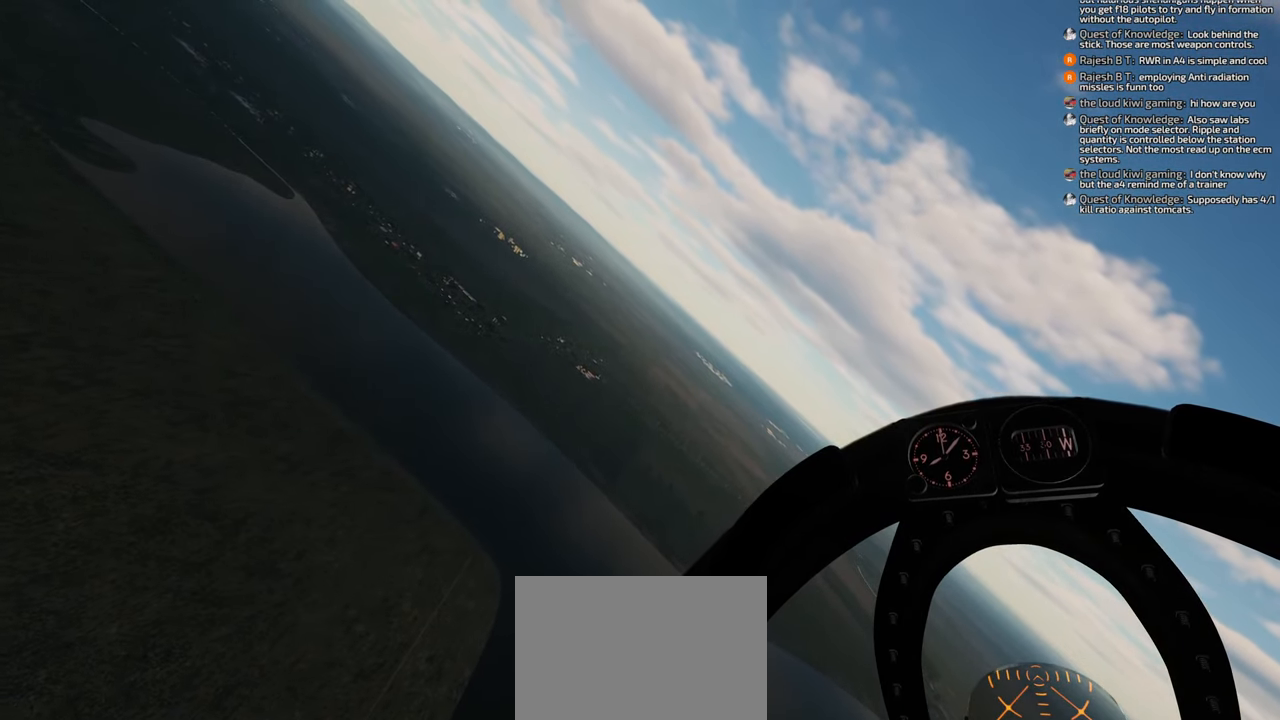
{"buttons": [], "left_stick": "center", "right_stick": "center", "events": []}
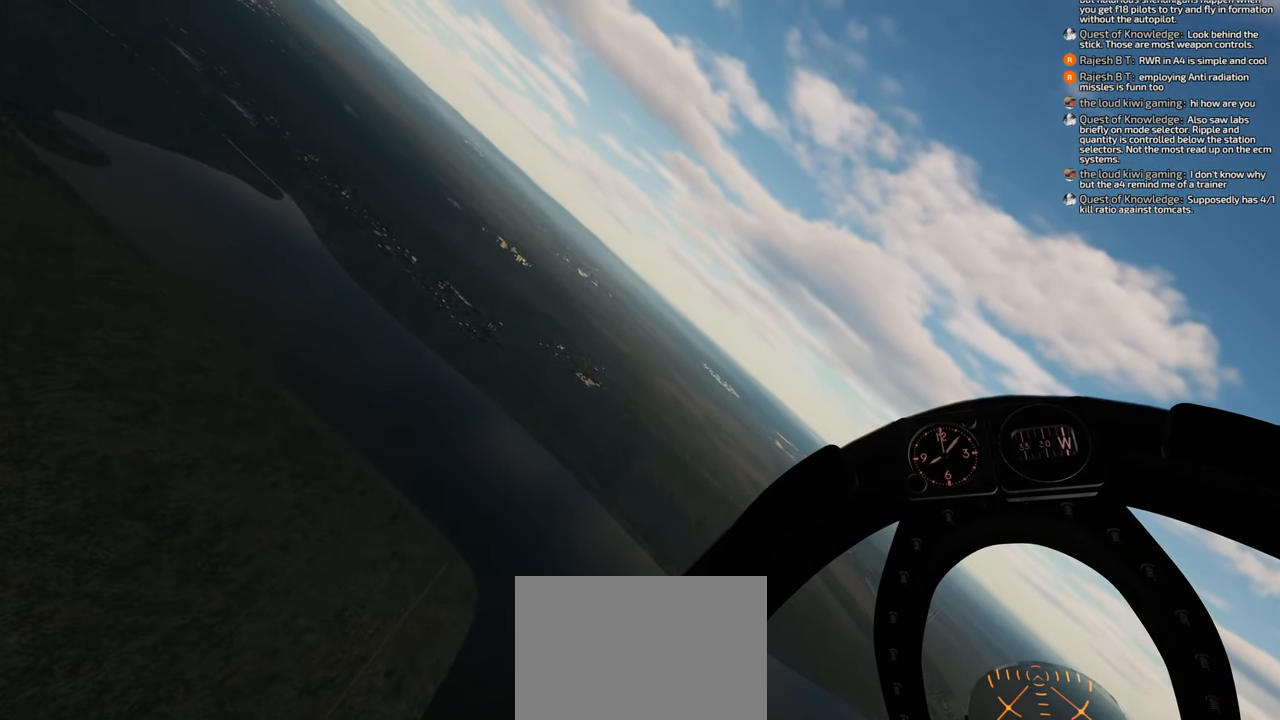
{"buttons": [], "left_stick": "center", "right_stick": "center", "events": []}
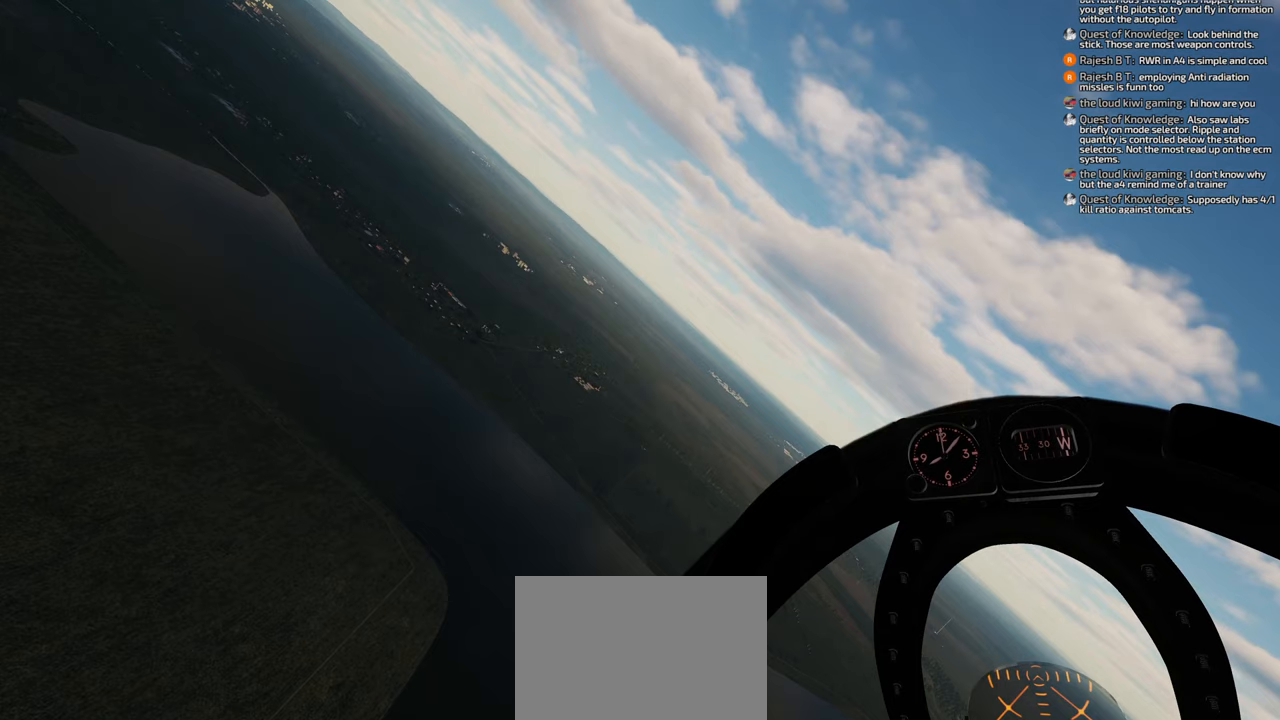
{"buttons": [], "left_stick": "center", "right_stick": "center", "events": []}
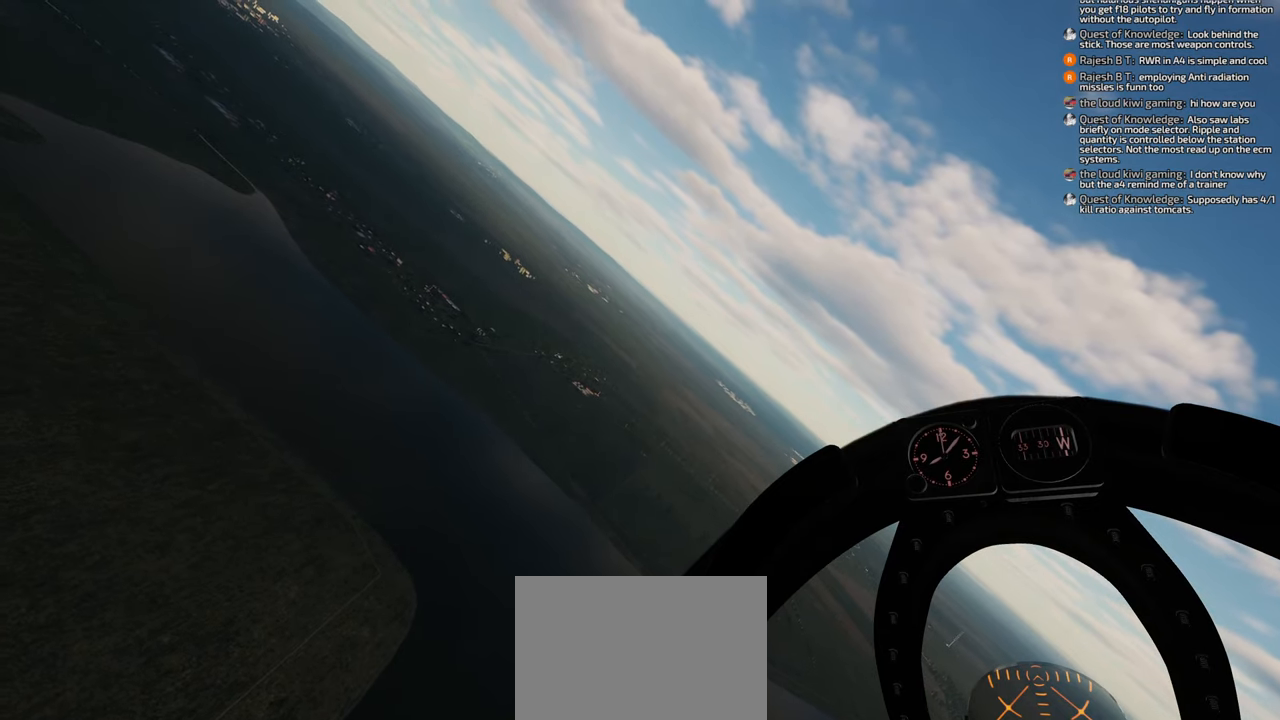
{"buttons": [], "left_stick": "center", "right_stick": "center", "events": []}
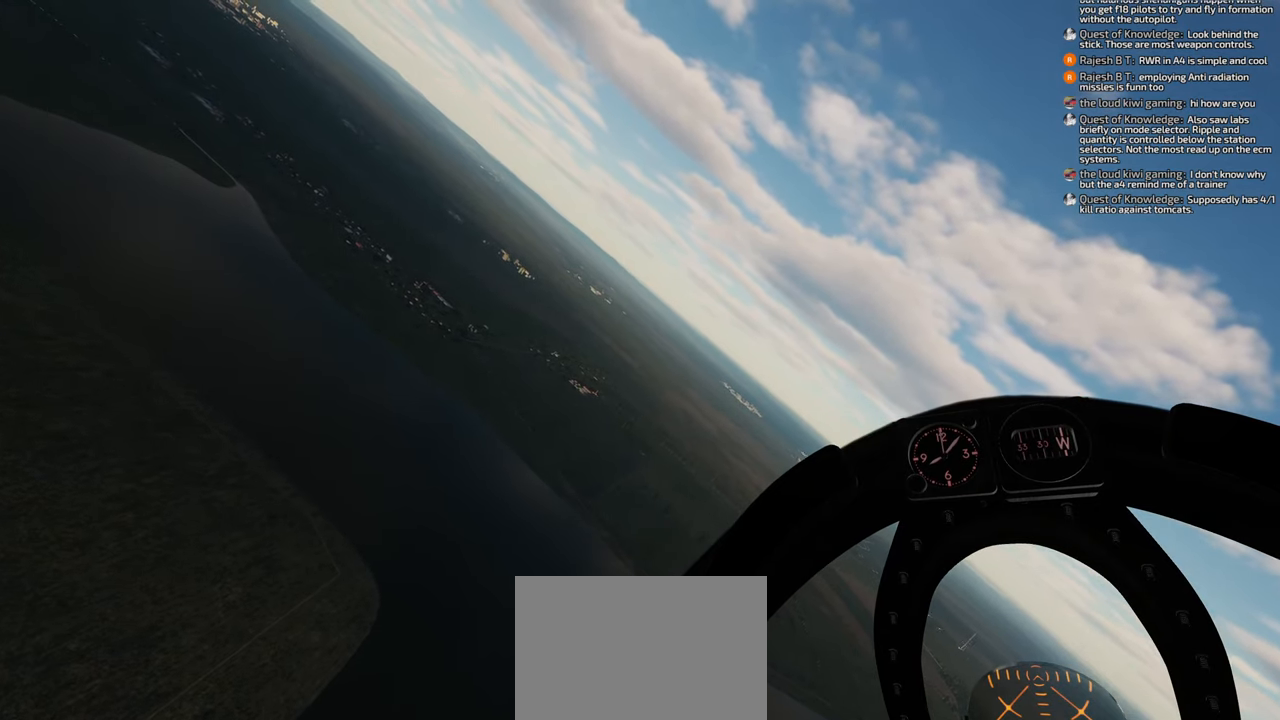
{"buttons": [], "left_stick": "center", "right_stick": "down", "events": [[250, "right_stick", "down"]]}
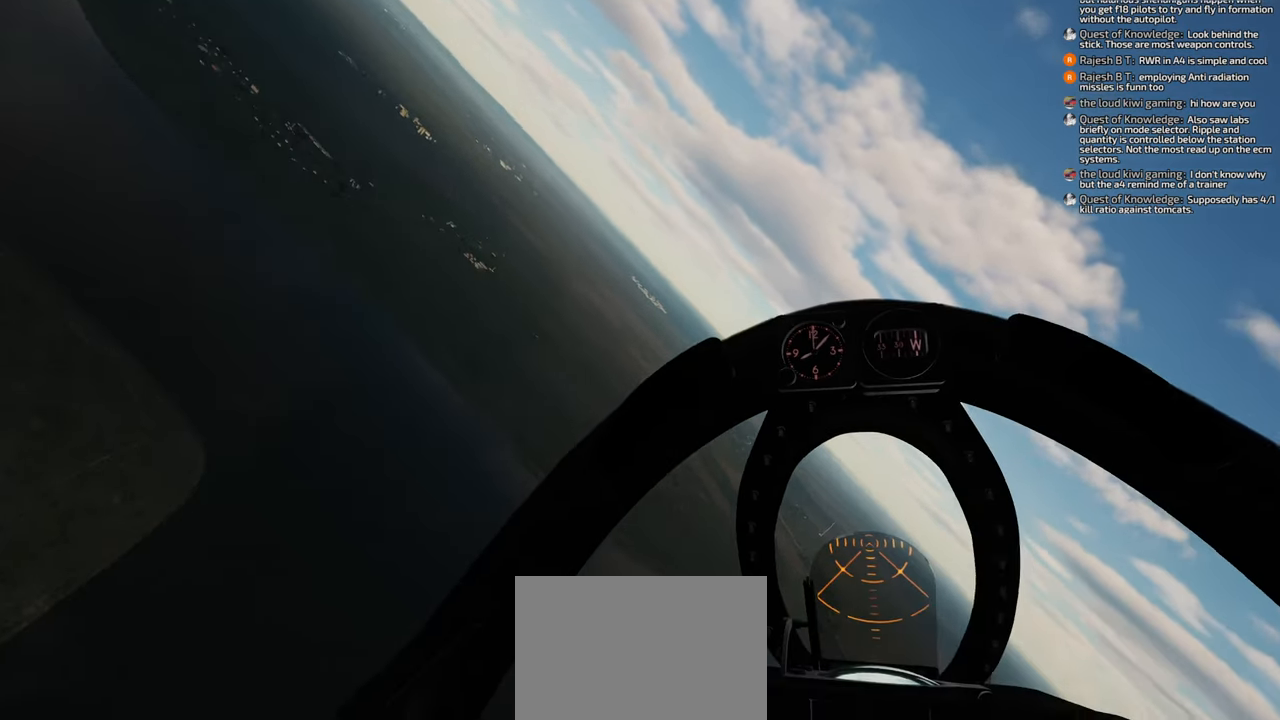
{"buttons": [], "left_stick": "center", "right_stick": "center", "events": [[100, "right_stick", "center"]]}